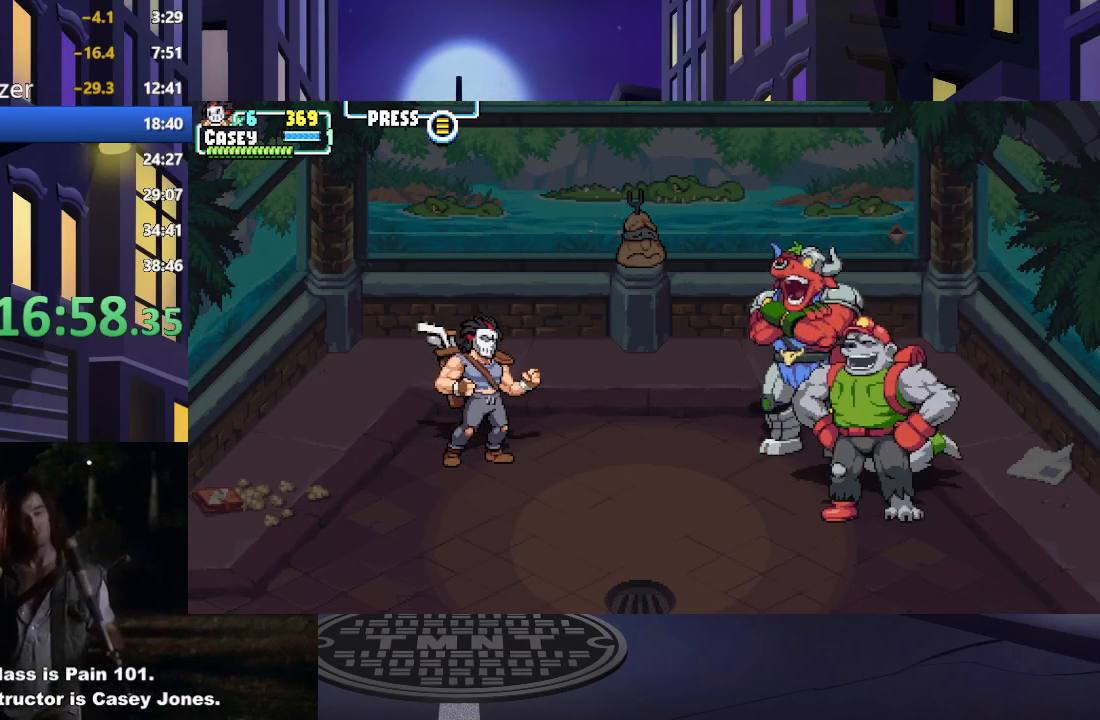
Gameplay with a controller (Xbox layout); each line is a JSON object with the inputs held at the frame after it. "events" lists button and stick changes between this image and that frame as [ms after this image, input, new state], when the widget could be followed in between. Not read: L3 R3 left_stick right_stick.
{"buttons": ["DPAD_DOWN", "DPAD_RIGHT"], "events": []}
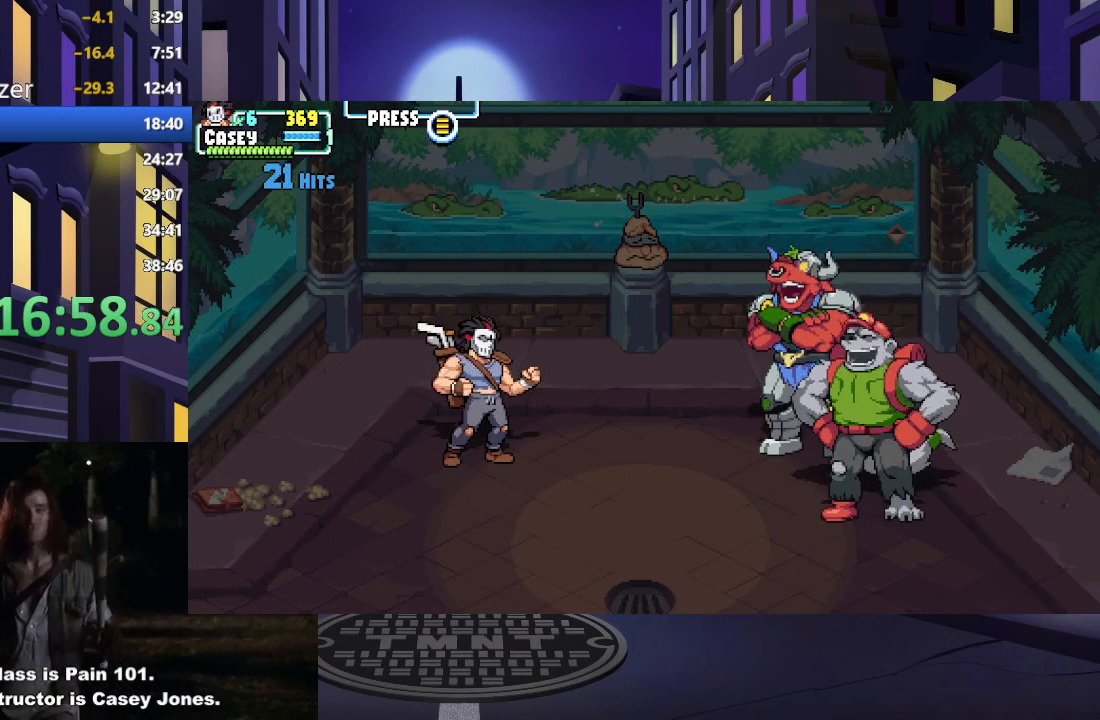
{"buttons": ["DPAD_DOWN", "DPAD_RIGHT"], "events": []}
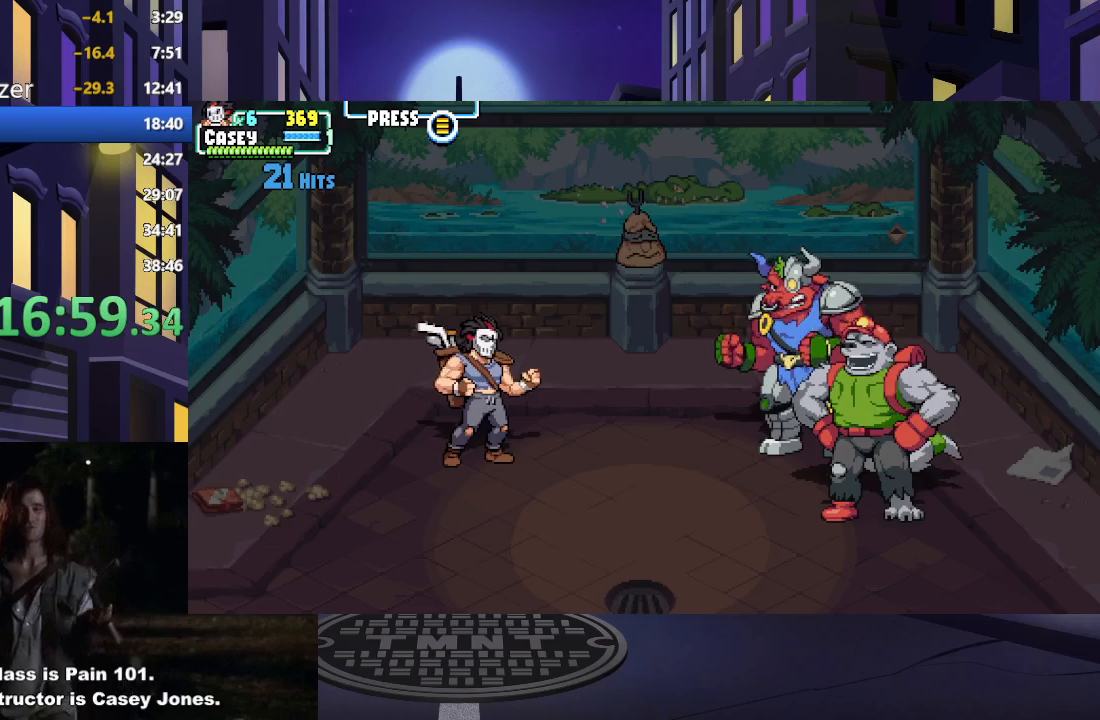
{"buttons": ["DPAD_DOWN", "DPAD_RIGHT"], "events": []}
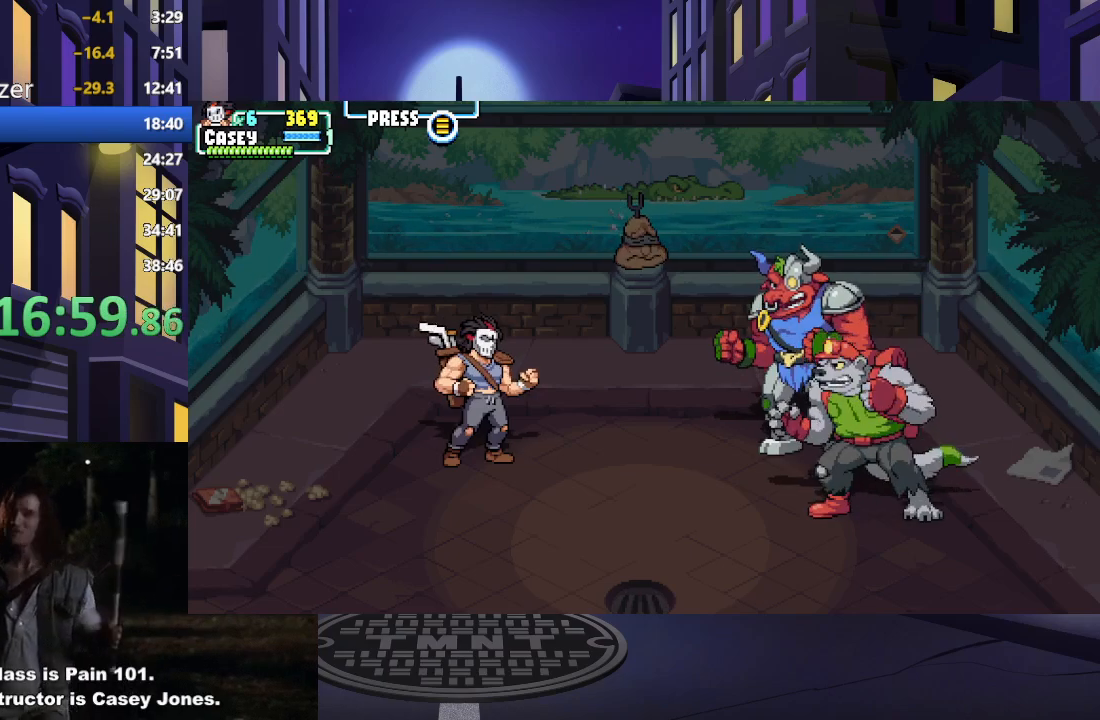
{"buttons": ["DPAD_RIGHT"], "events": [[300, "DPAD_DOWN", "up"]]}
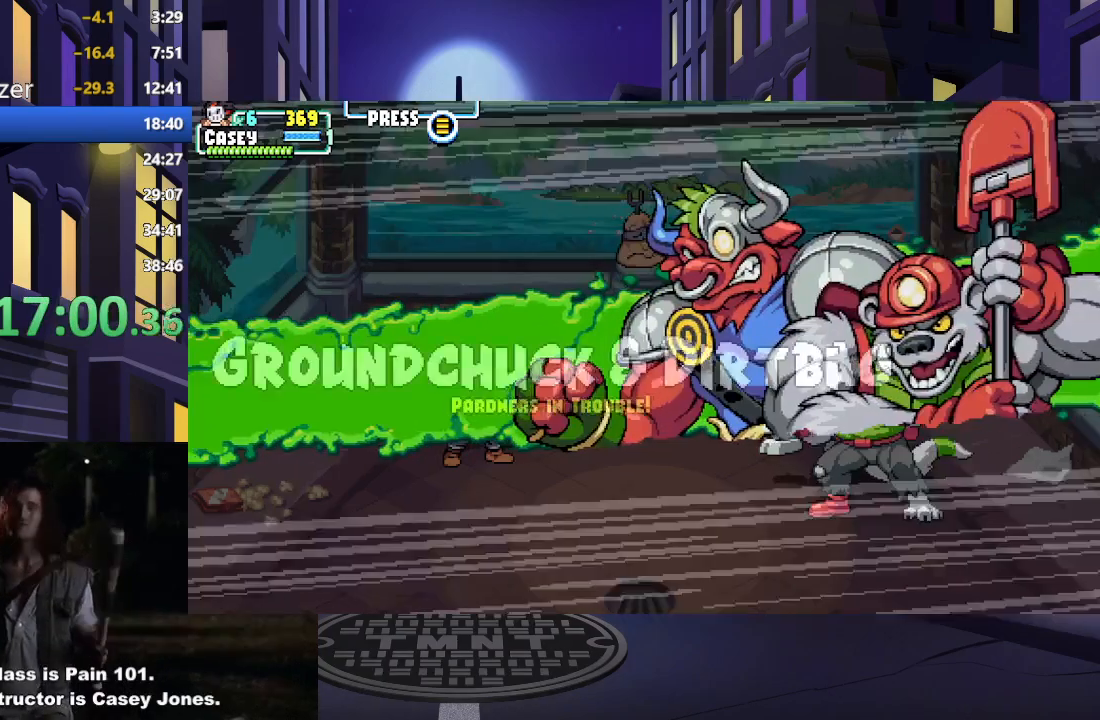
{"buttons": ["DPAD_RIGHT"], "events": []}
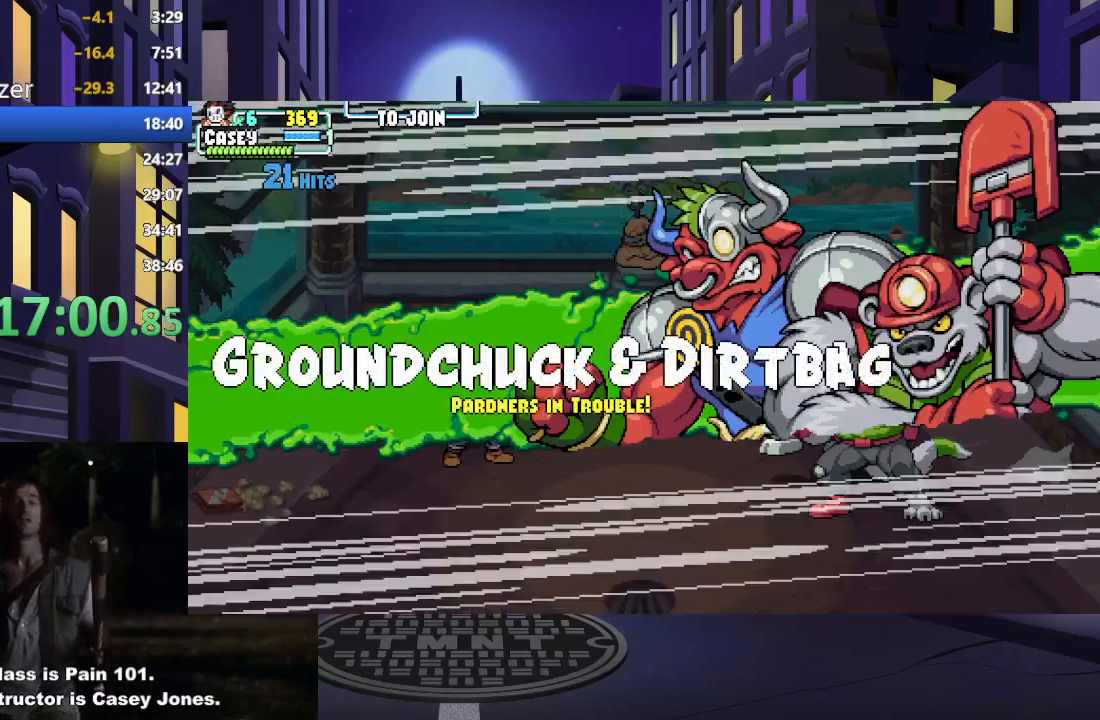
{"buttons": ["DPAD_RIGHT"], "events": []}
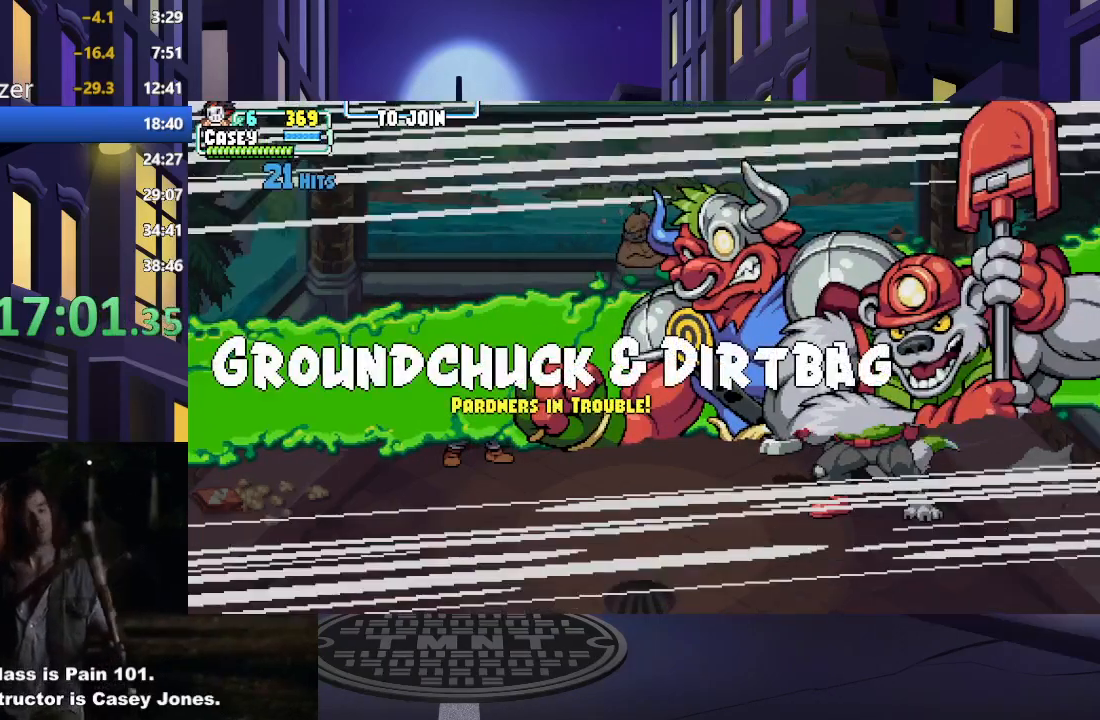
{"buttons": ["DPAD_RIGHT"], "events": []}
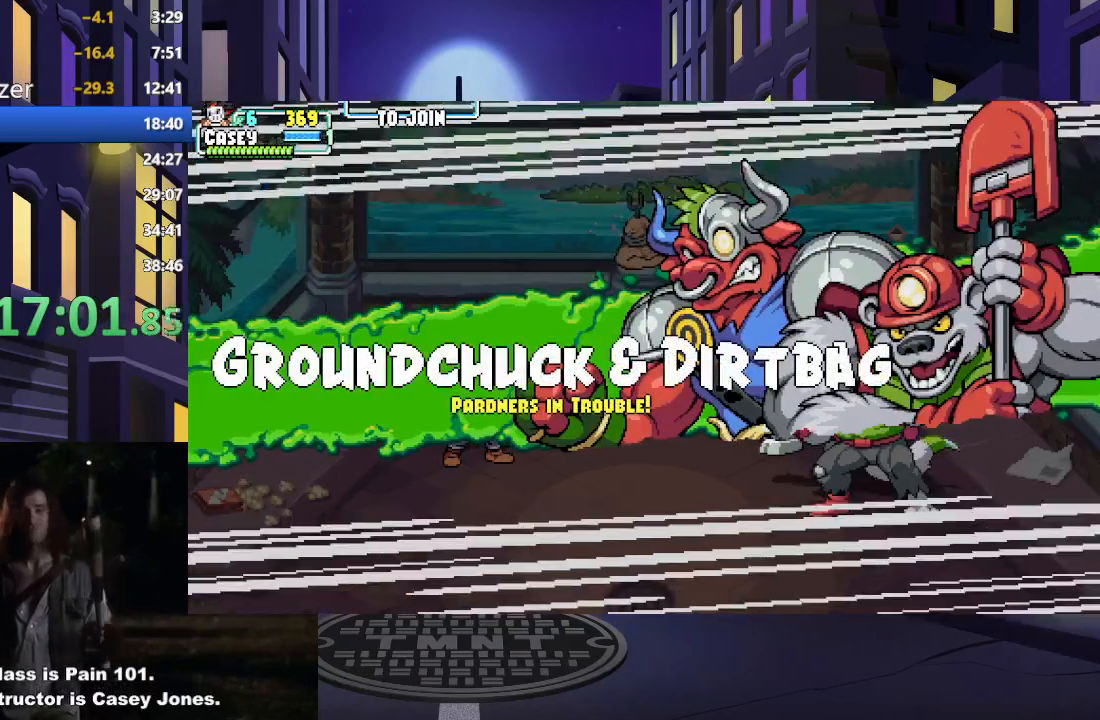
{"buttons": ["DPAD_RIGHT"], "events": []}
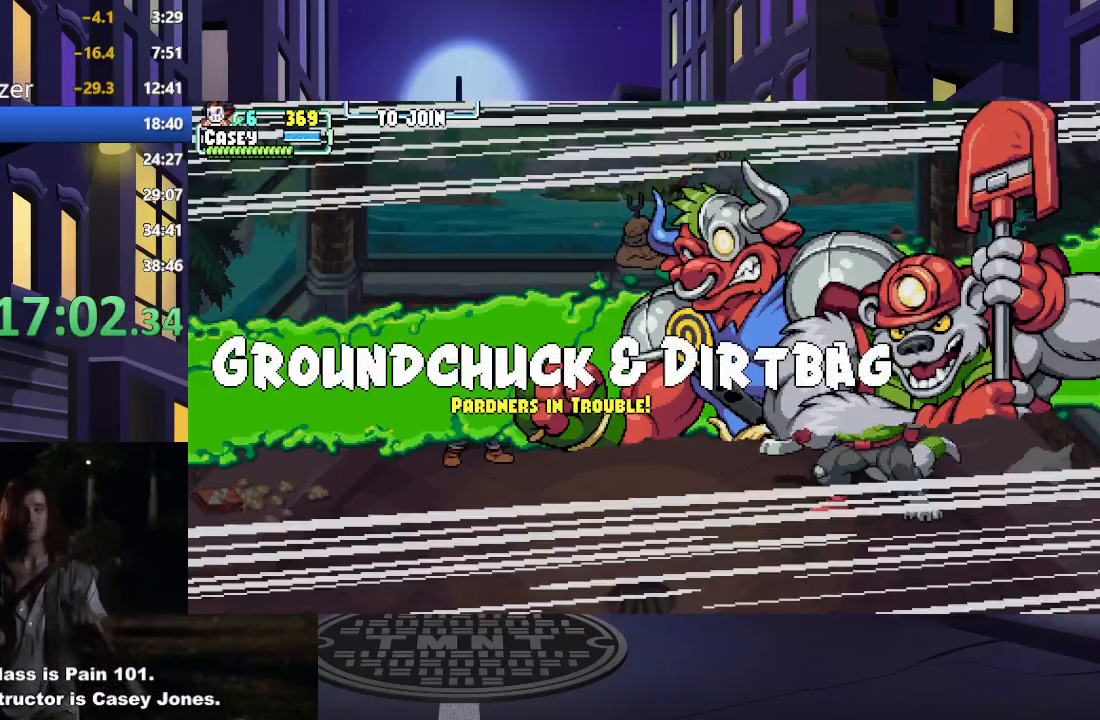
{"buttons": ["DPAD_RIGHT"], "events": []}
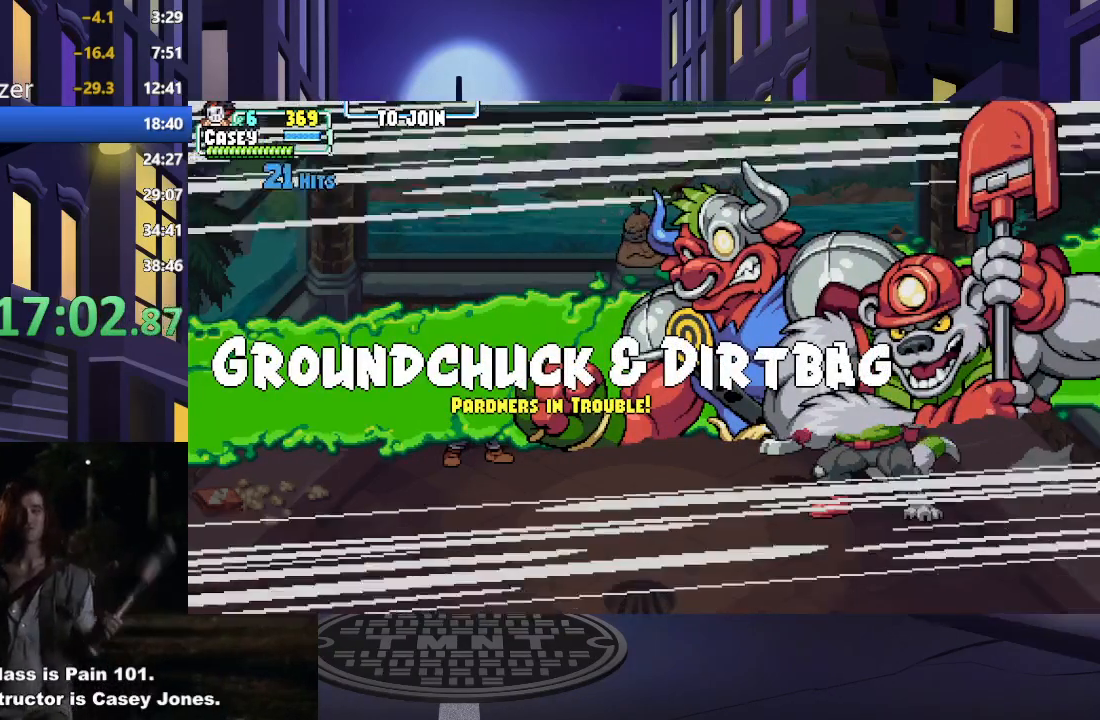
{"buttons": ["DPAD_RIGHT"], "events": []}
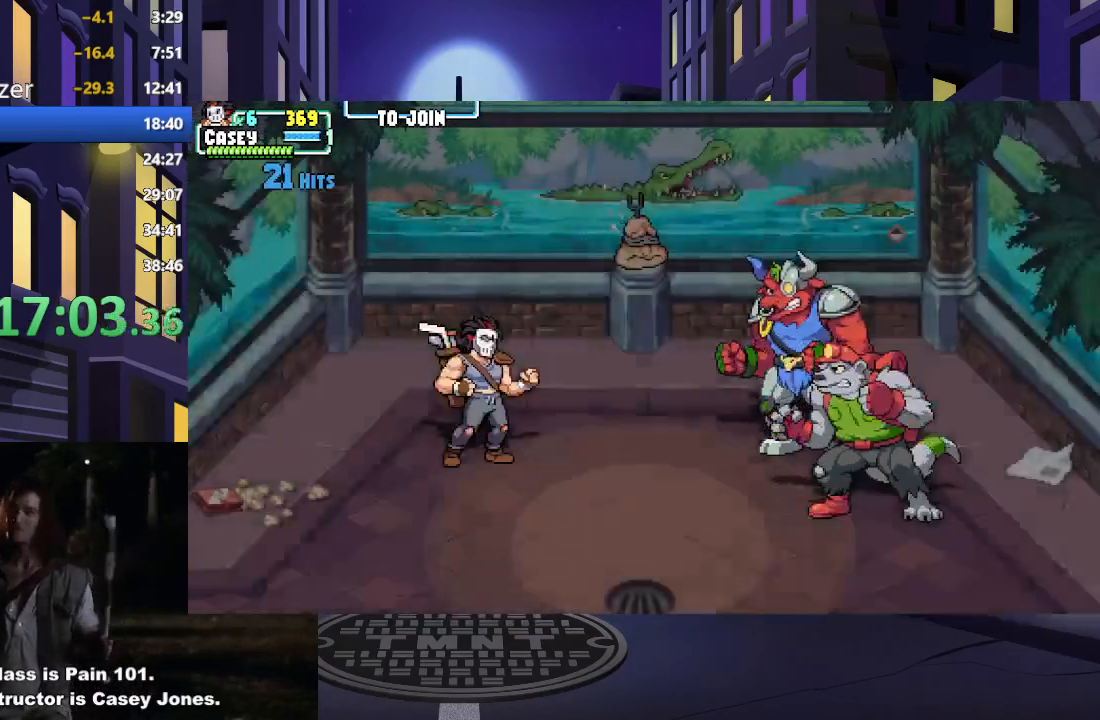
{"buttons": ["DPAD_RIGHT"], "events": [[267, "DPAD_RIGHT", "up"], [351, "DPAD_RIGHT", "down"], [417, "DPAD_RIGHT", "up"], [501, "DPAD_RIGHT", "down"]]}
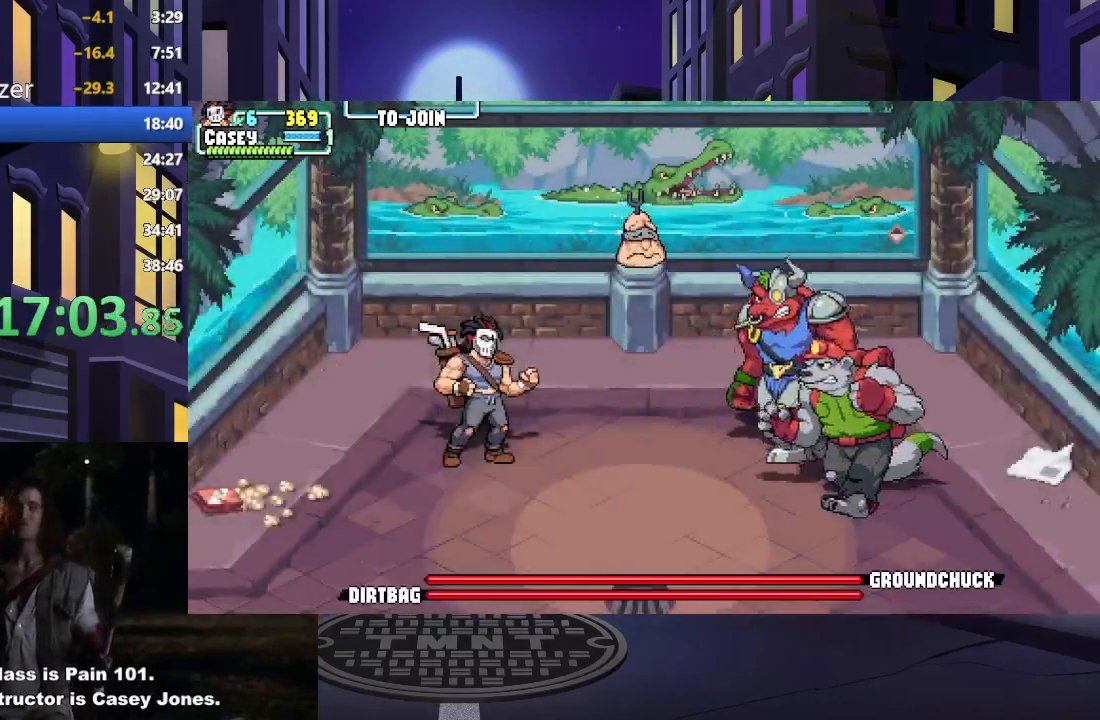
{"buttons": ["DPAD_RIGHT"], "events": [[283, "X", "down"], [433, "X", "up"]]}
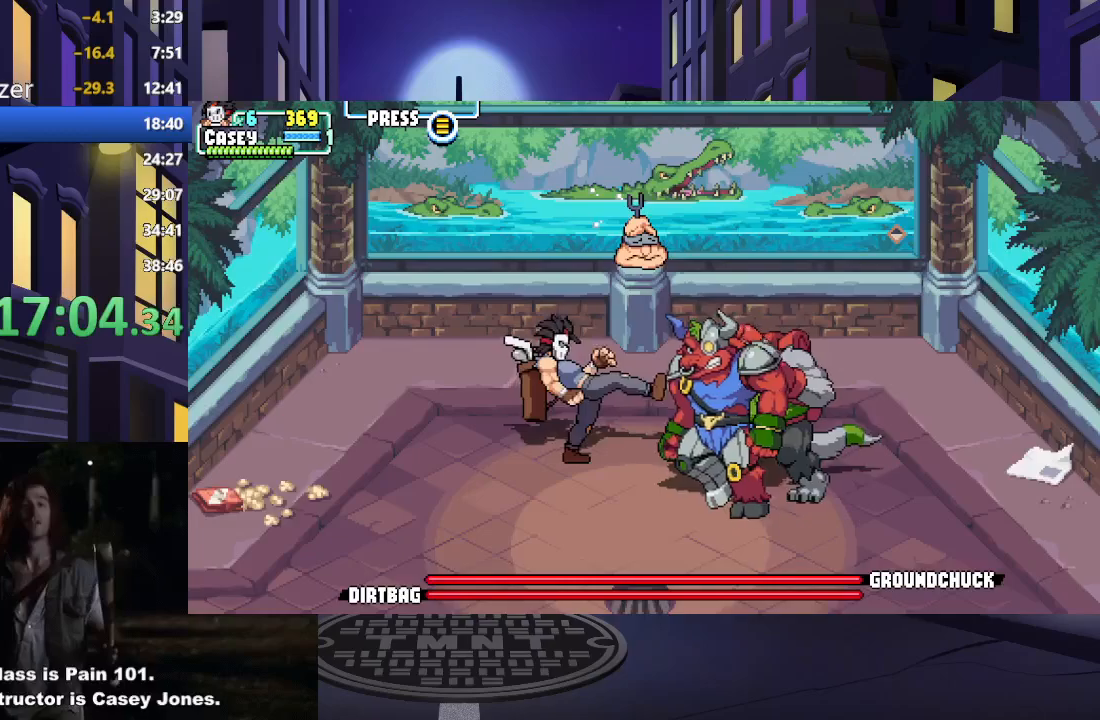
{"buttons": ["X"], "events": [[34, "DPAD_RIGHT", "up"], [117, "DPAD_RIGHT", "down"], [234, "DPAD_RIGHT", "up"], [284, "DPAD_RIGHT", "down"], [284, "X", "down"], [384, "DPAD_RIGHT", "up"], [384, "X", "up"], [451, "DPAD_RIGHT", "down"], [451, "X", "down"], [501, "DPAD_RIGHT", "up"]]}
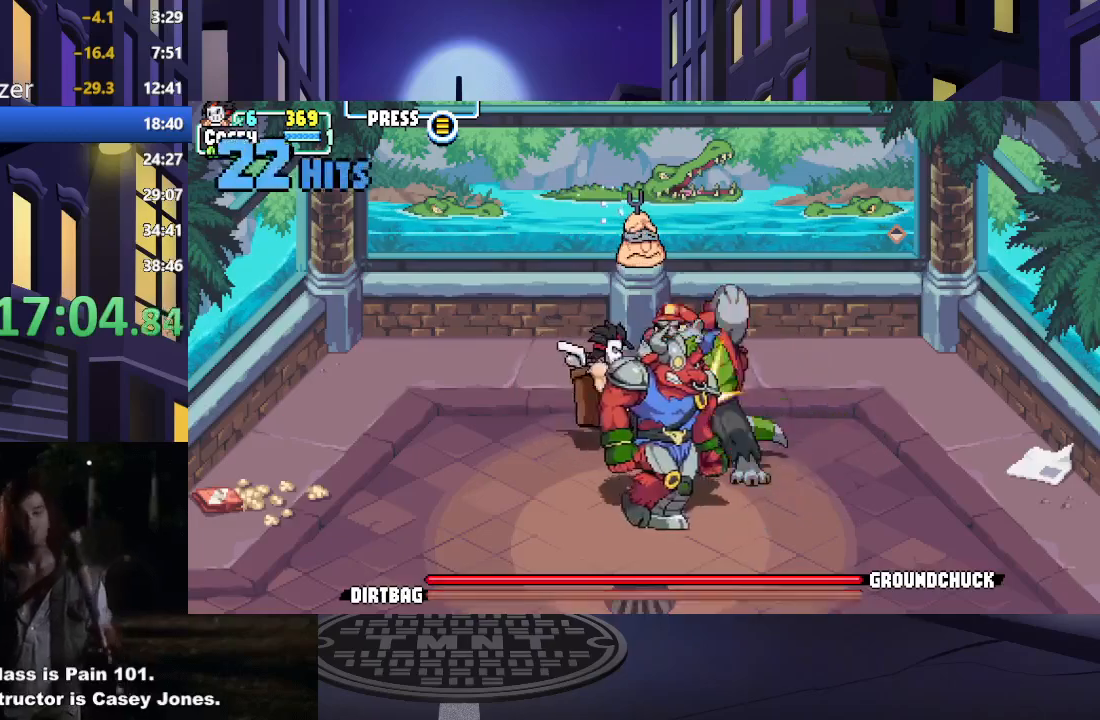
{"buttons": [], "events": [[50, "X", "up"], [250, "Y", "down"], [484, "Y", "up"]]}
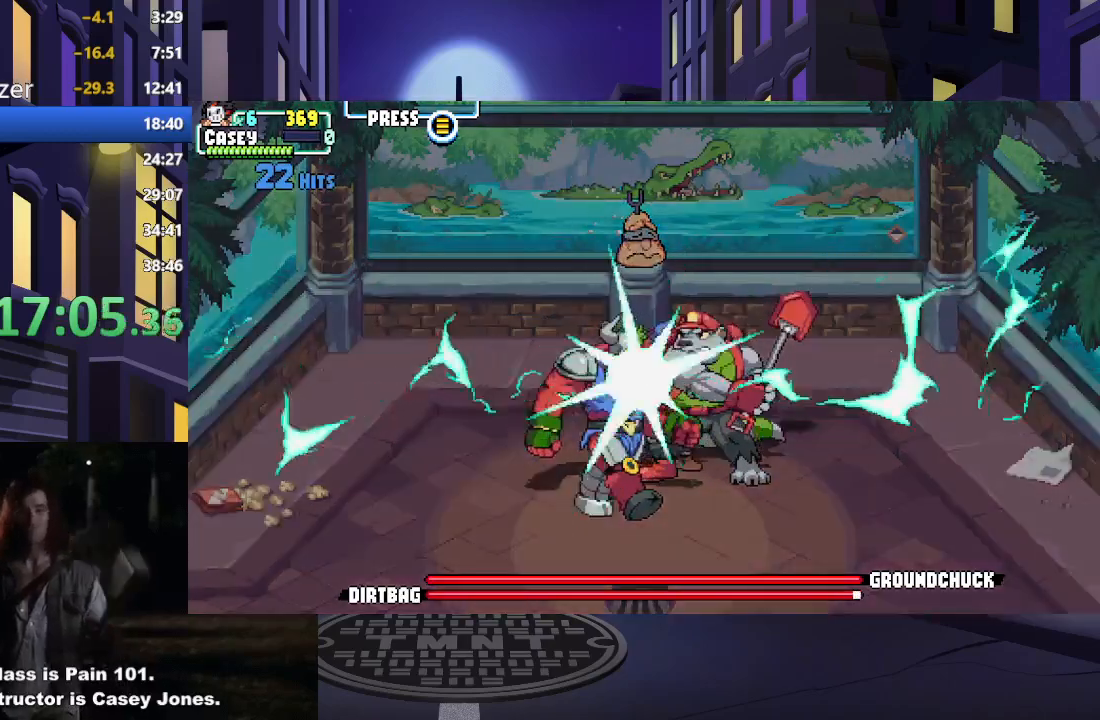
{"buttons": [], "events": []}
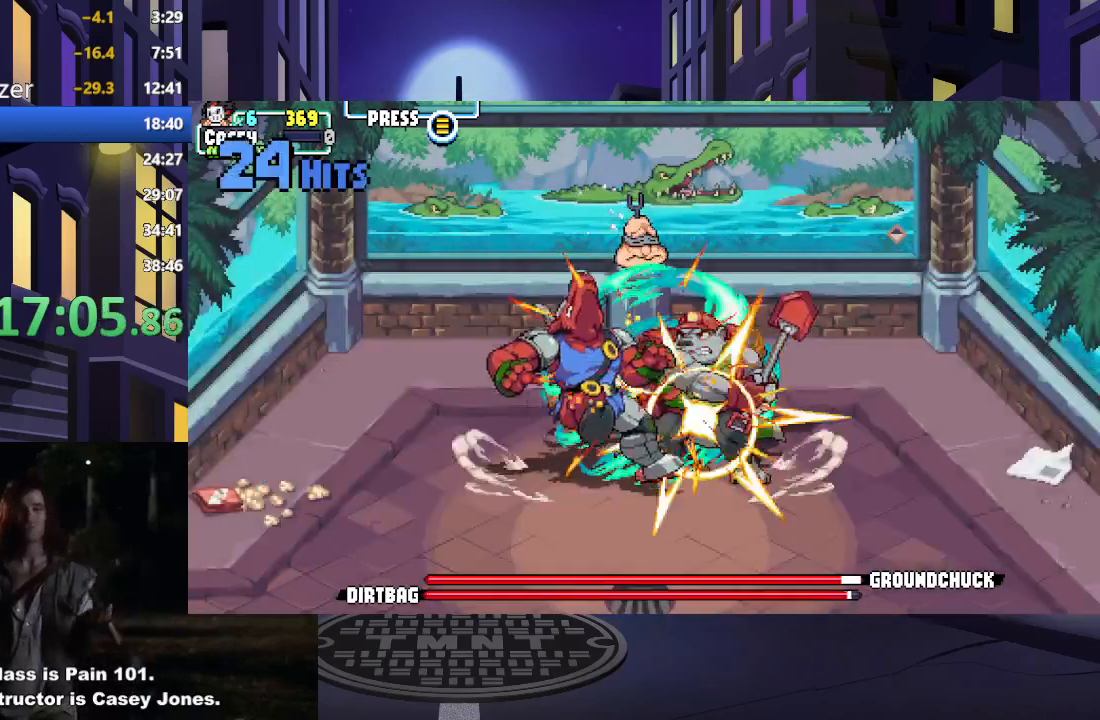
{"buttons": [], "events": []}
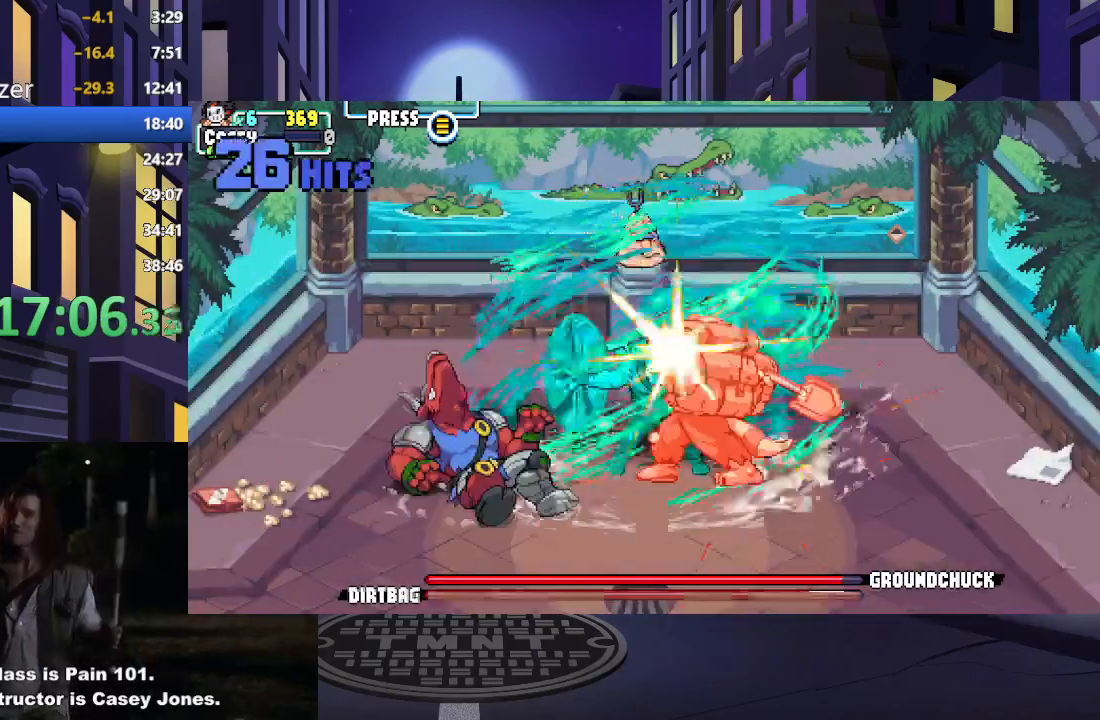
{"buttons": [], "events": []}
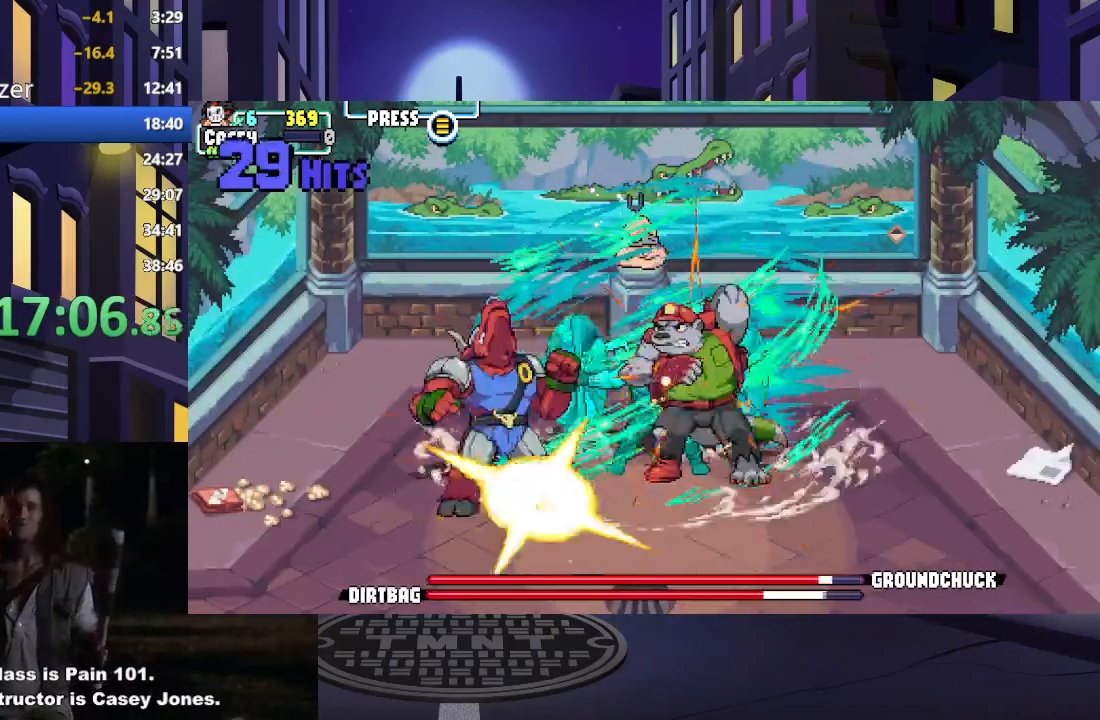
{"buttons": ["DPAD_UP", "DPAD_LEFT"], "events": [[183, "DPAD_LEFT", "down"], [217, "DPAD_UP", "down"]]}
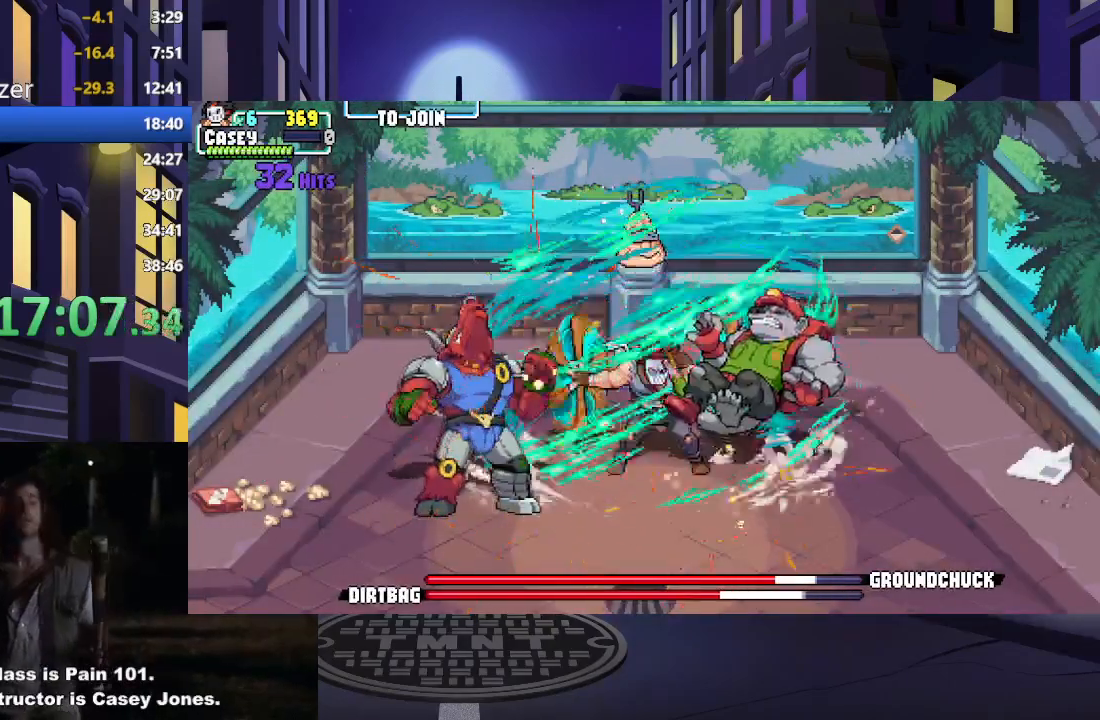
{"buttons": ["DPAD_UP", "DPAD_LEFT"], "events": []}
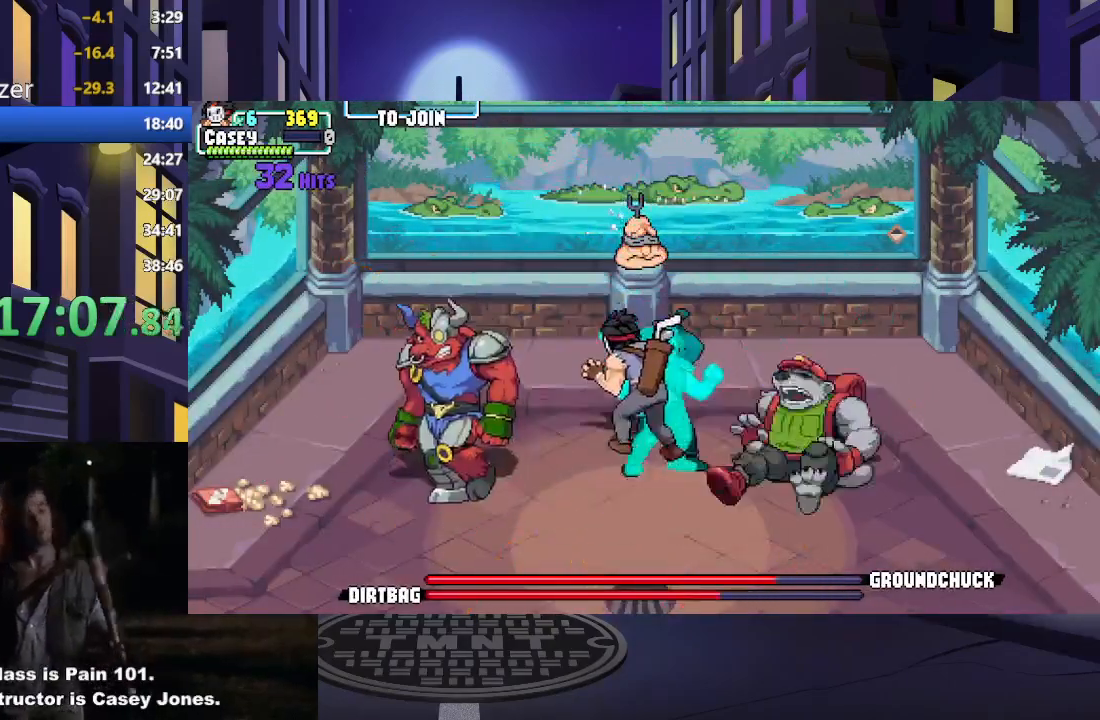
{"buttons": ["R1", "DPAD_UP", "DPAD_LEFT"], "events": [[434, "R1", "down"]]}
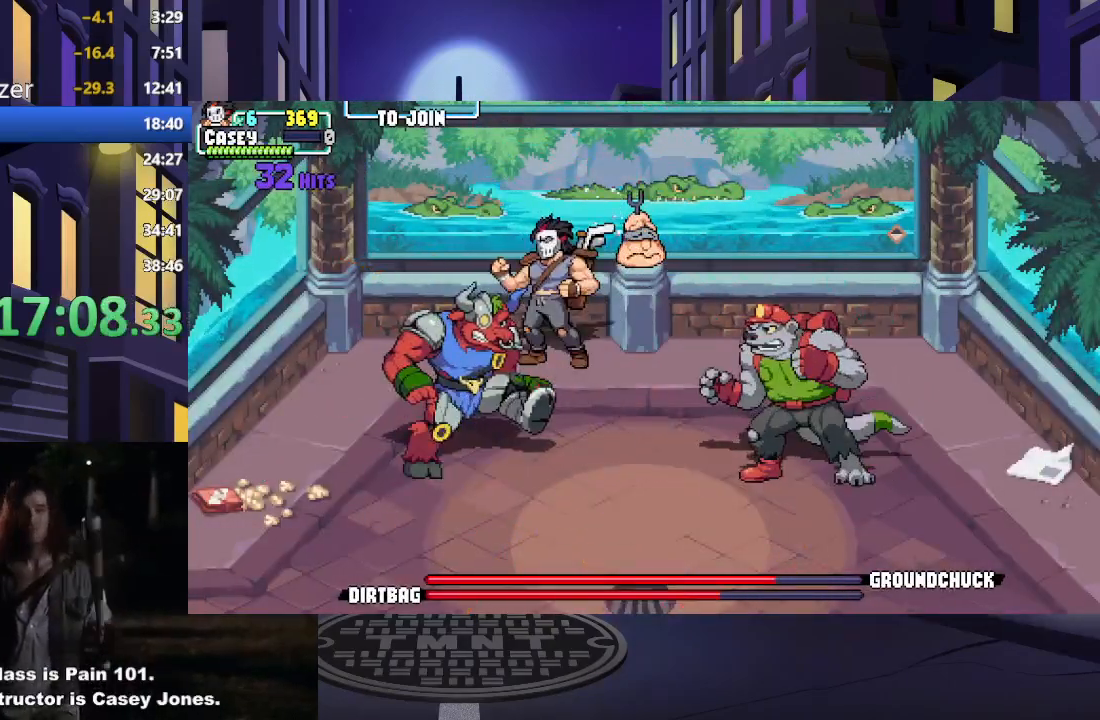
{"buttons": [], "events": [[116, "R1", "up"], [400, "DPAD_UP", "up"], [433, "DPAD_LEFT", "up"]]}
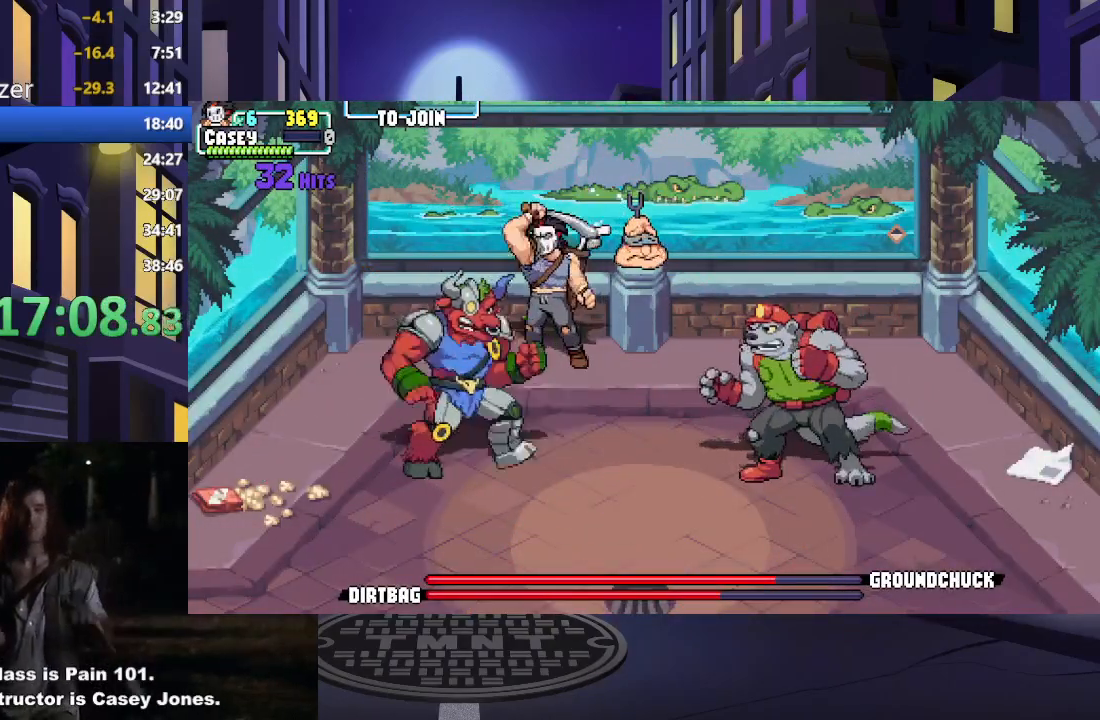
{"buttons": [], "events": []}
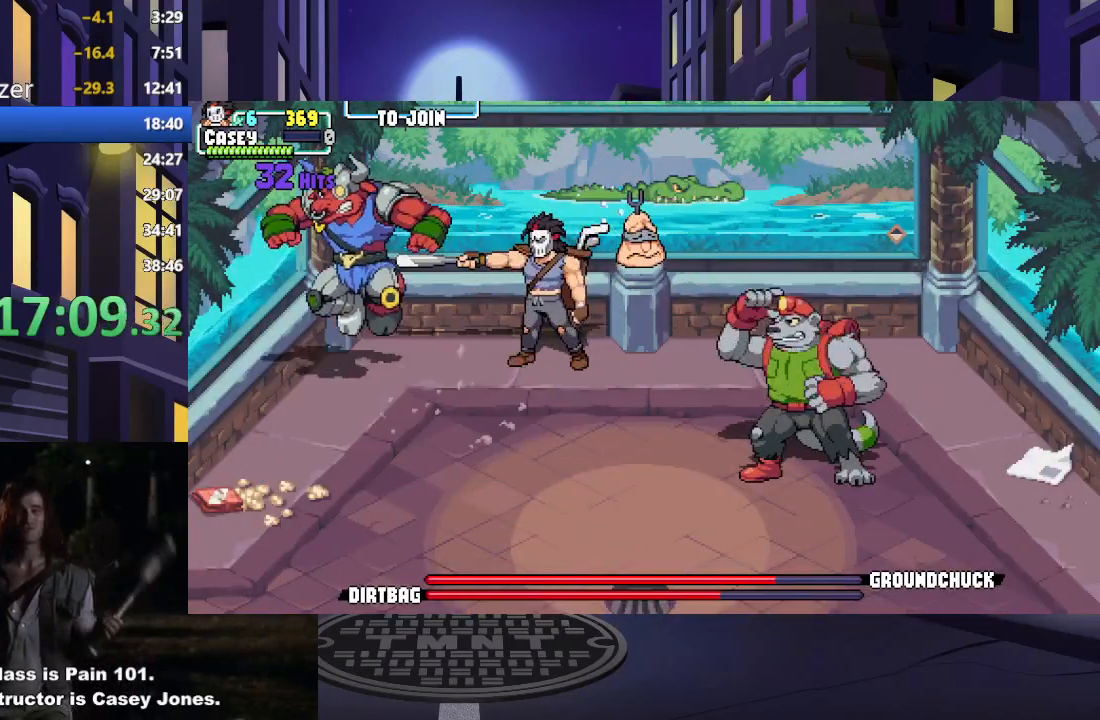
{"buttons": [], "events": []}
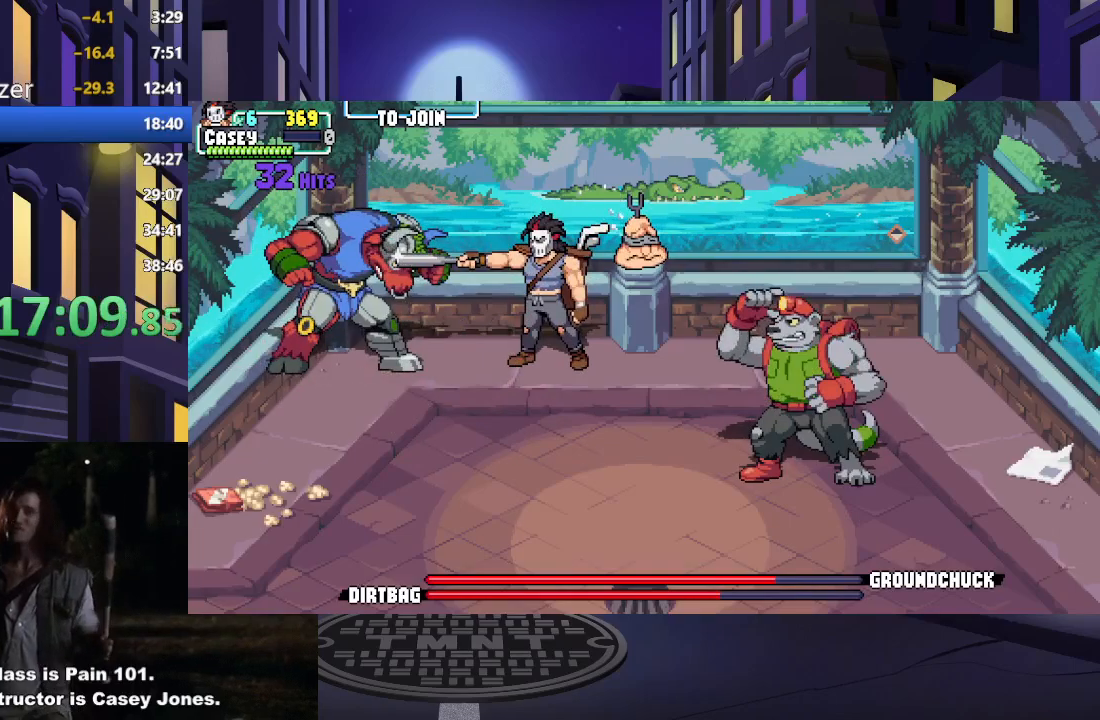
{"buttons": [], "events": []}
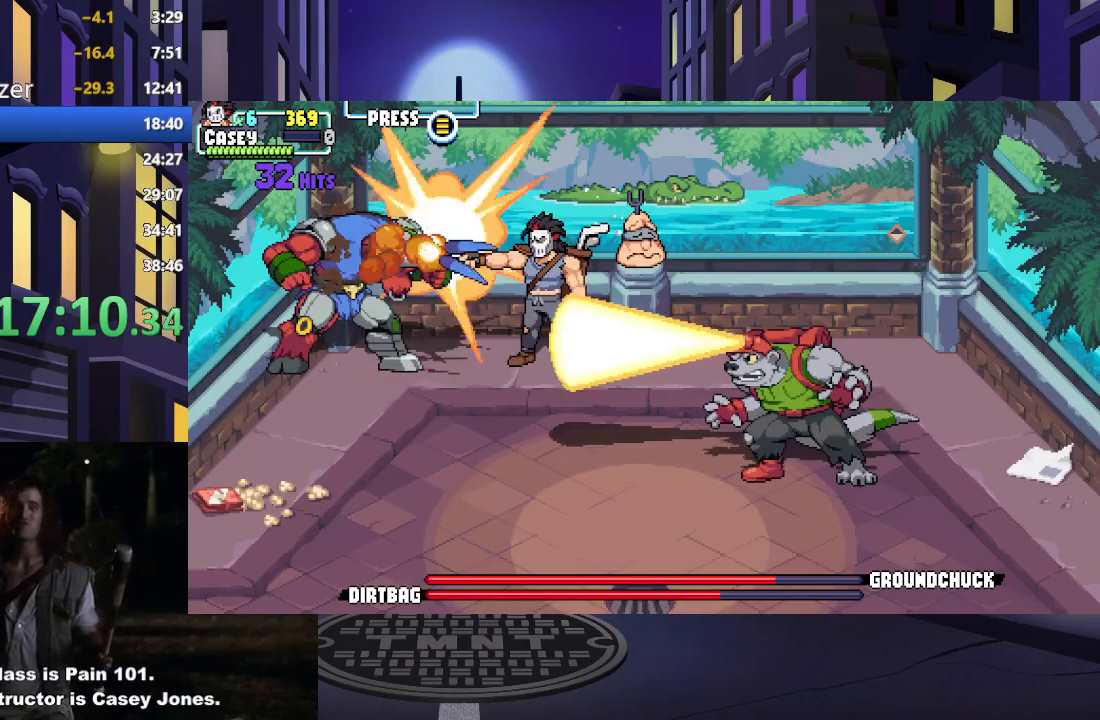
{"buttons": ["DPAD_DOWN"], "events": [[100, "DPAD_DOWN", "down"]]}
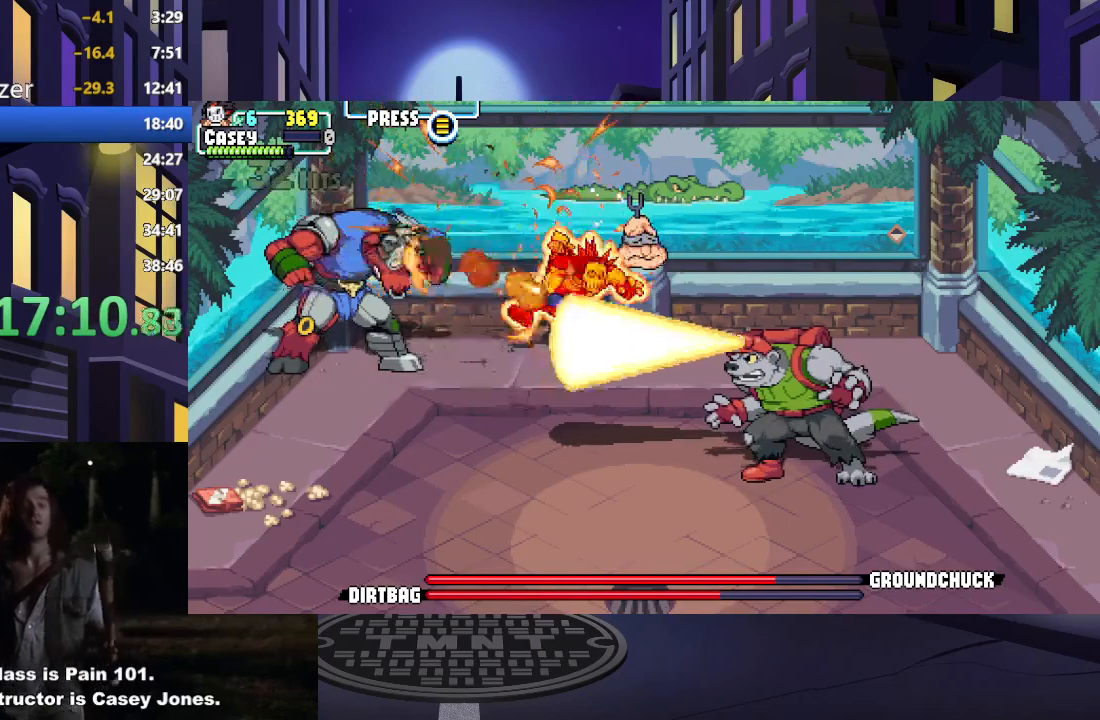
{"buttons": ["DPAD_DOWN", "DPAD_LEFT"], "events": [[167, "DPAD_LEFT", "down"]]}
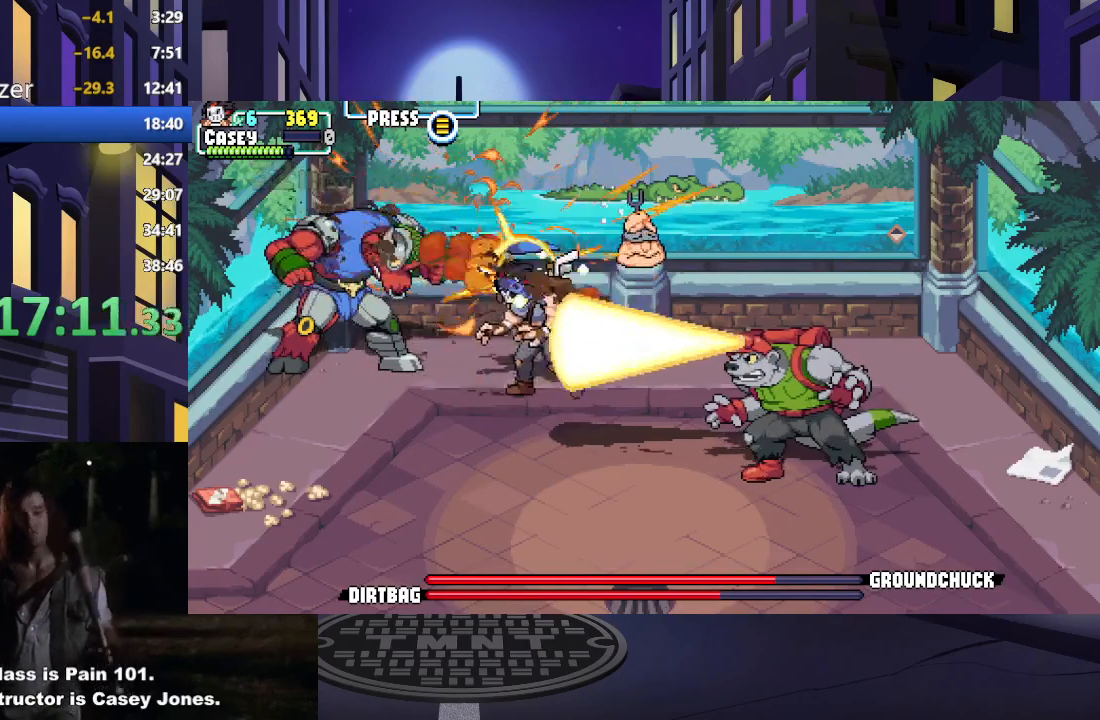
{"buttons": ["DPAD_DOWN", "DPAD_LEFT"], "events": []}
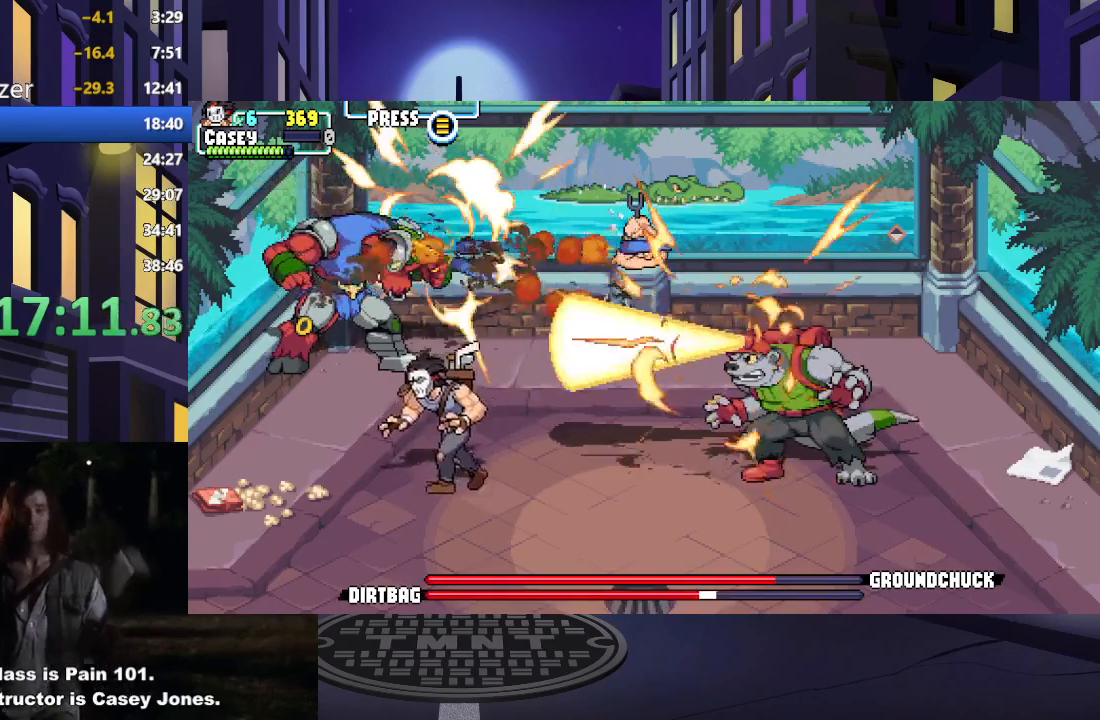
{"buttons": ["R1", "DPAD_DOWN", "DPAD_LEFT"], "events": [[384, "R1", "down"]]}
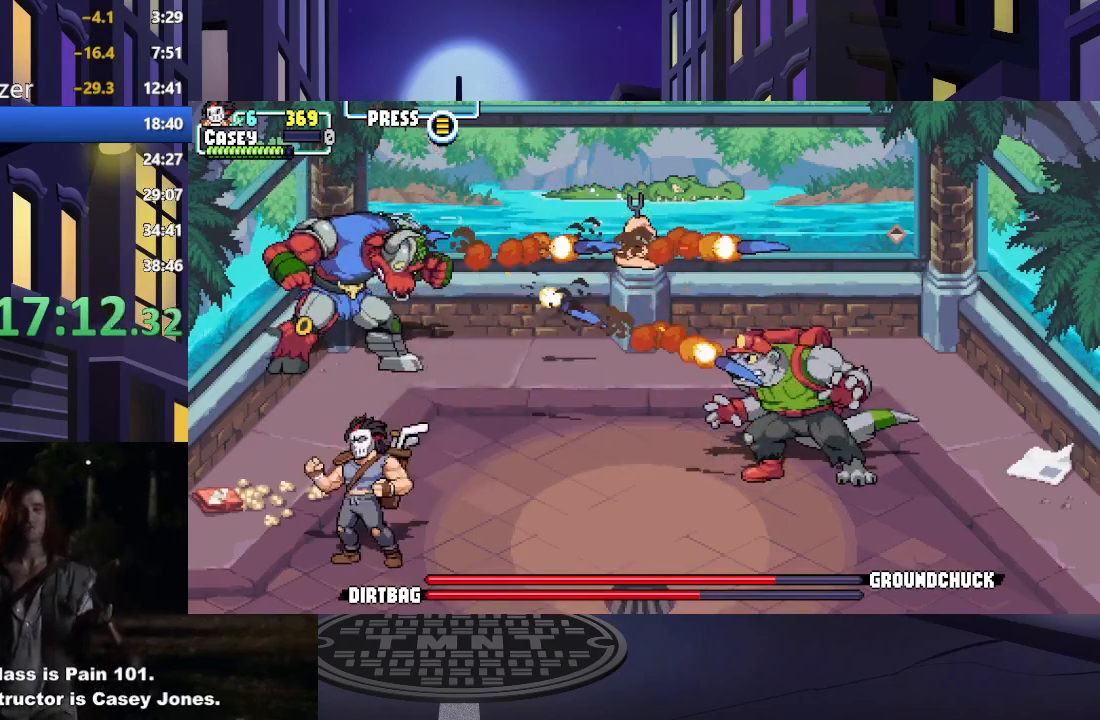
{"buttons": [], "events": [[16, "R1", "up"], [216, "DPAD_LEFT", "up"], [250, "DPAD_DOWN", "up"]]}
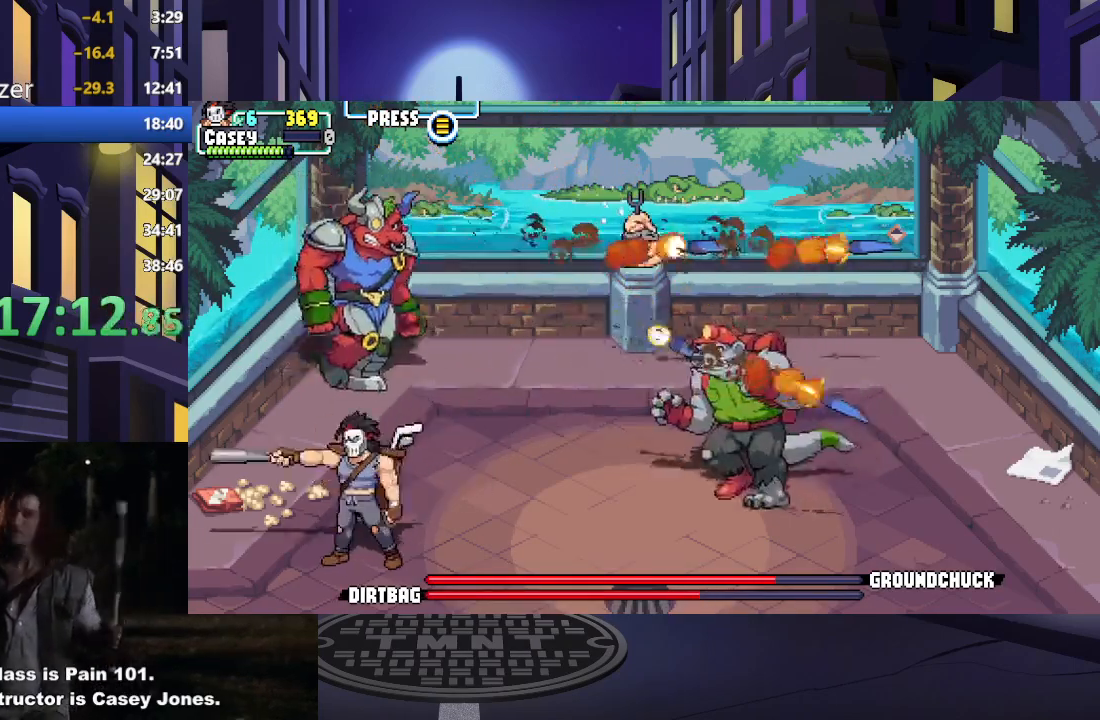
{"buttons": [], "events": []}